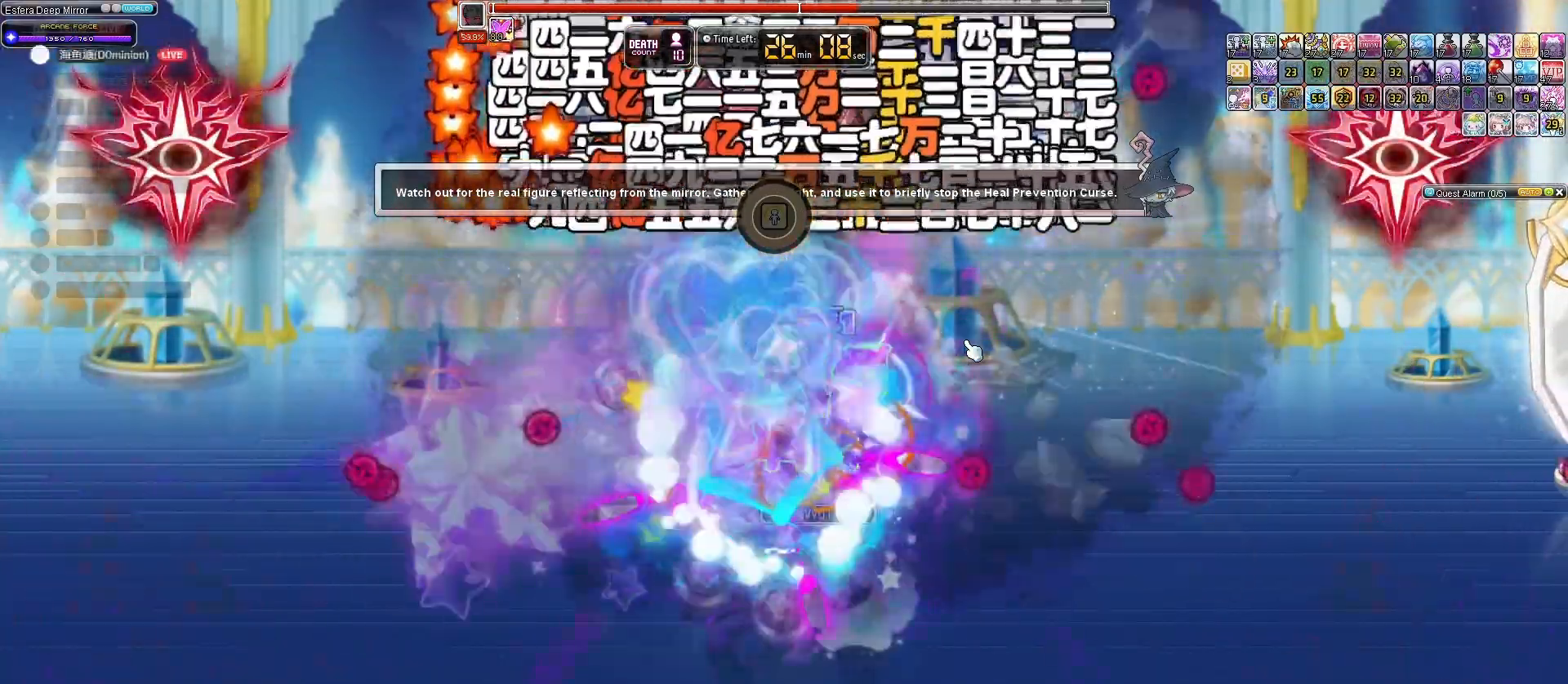
Gameplay with keyboard; each line is a JSON object with the keys held at the frame after it. "events" lists presses ("down") and releases ("up") of "down", "left", "right" and "up" between this image and that frame as [ms after this image, input, new state], when the widget could be followed in between. No other keys are recorded. Mouse input is not recorded.
{"keys": ["down"], "events": [[267, "down", "down"]]}
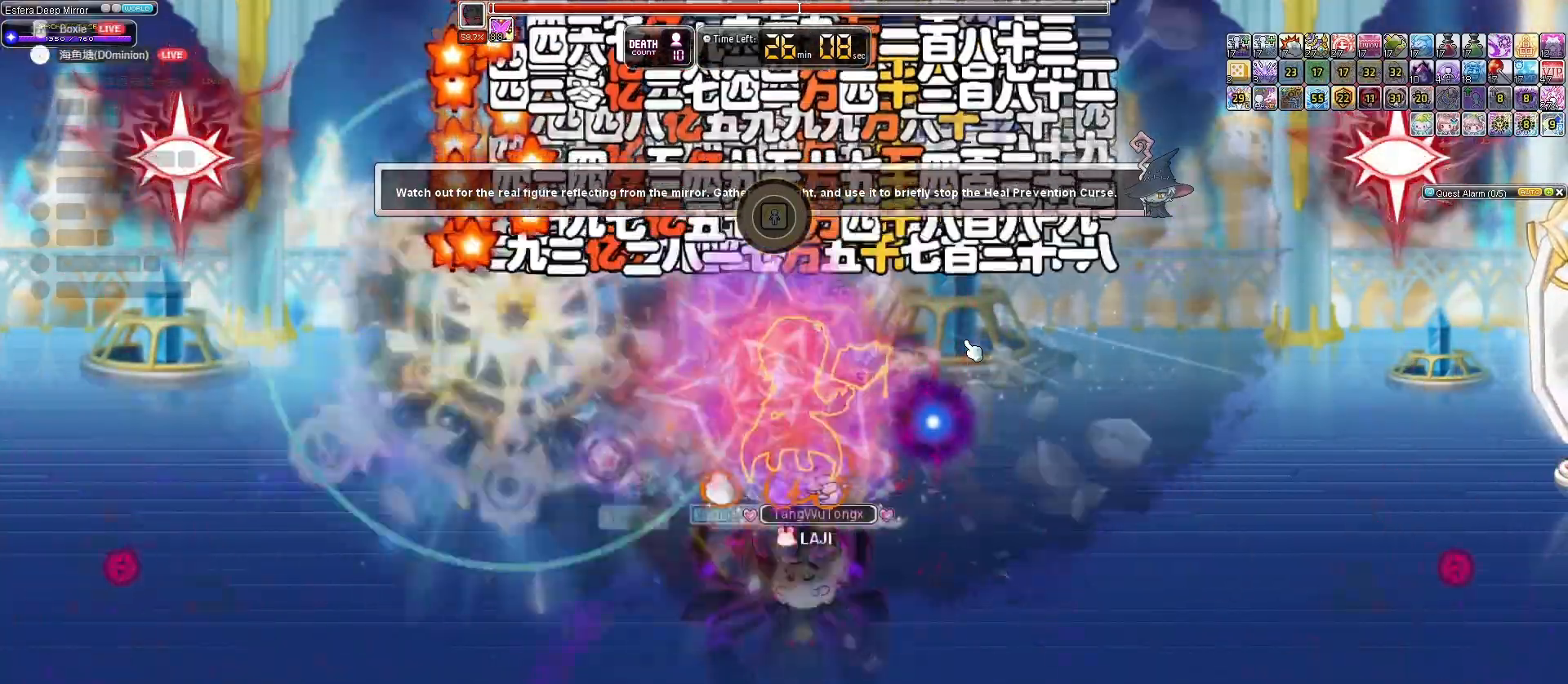
{"keys": [], "events": [[67, "down", "up"]]}
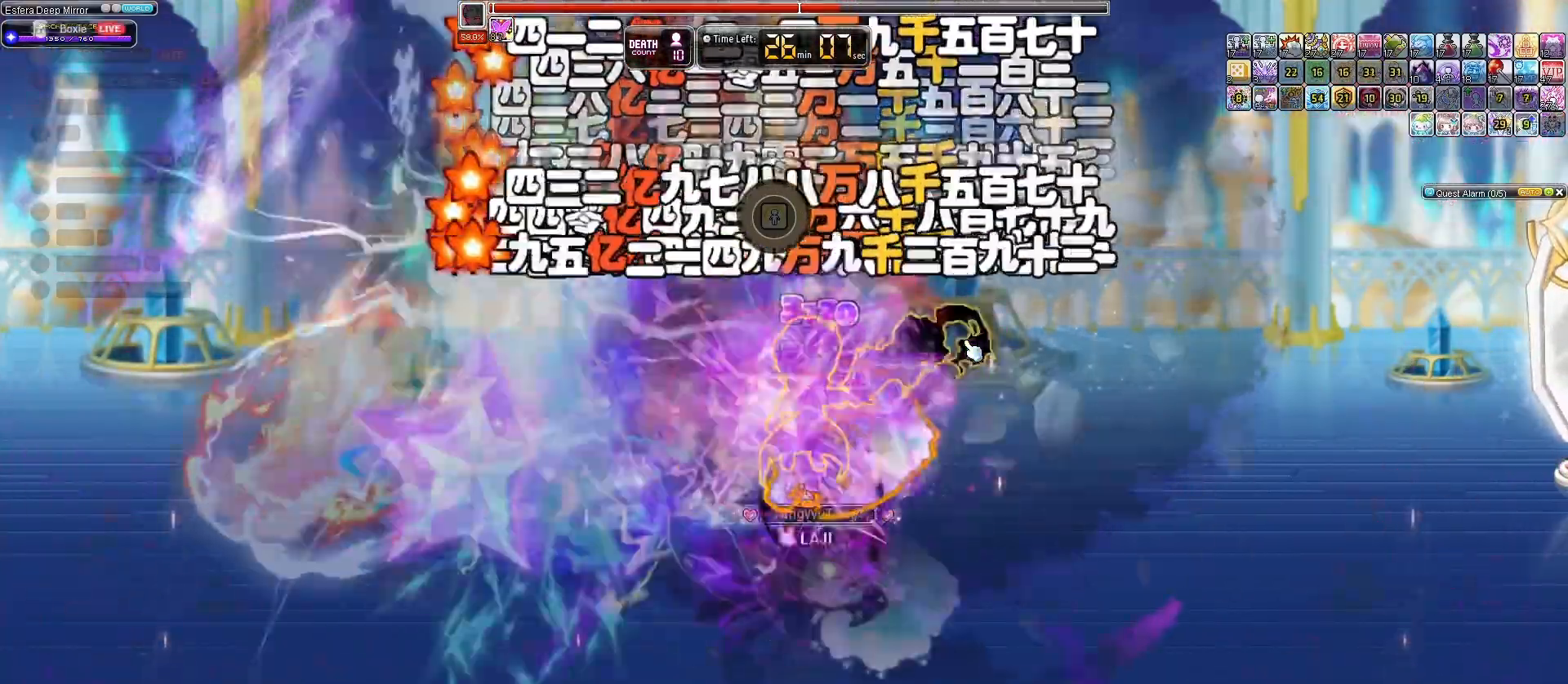
{"keys": [], "events": [[133, "left", "down"], [333, "left", "up"]]}
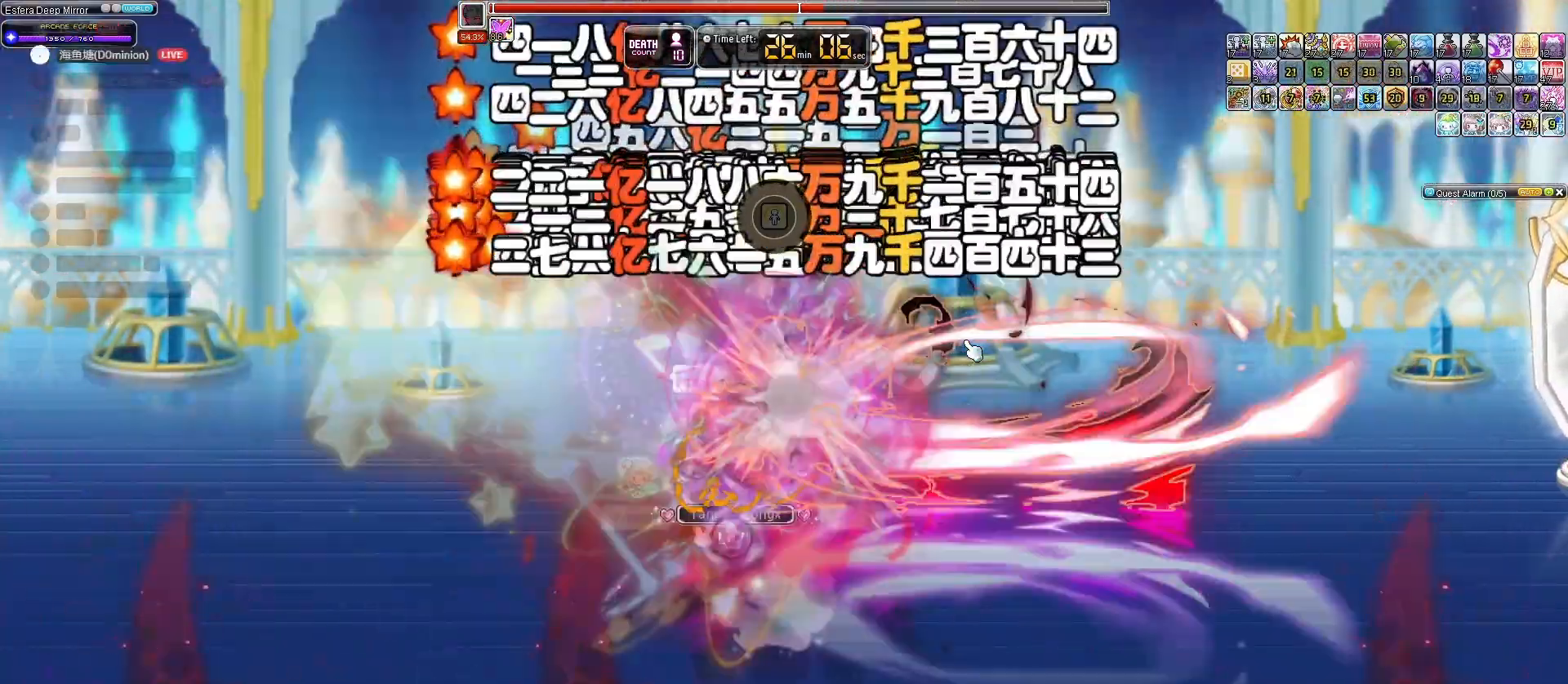
{"keys": [], "events": []}
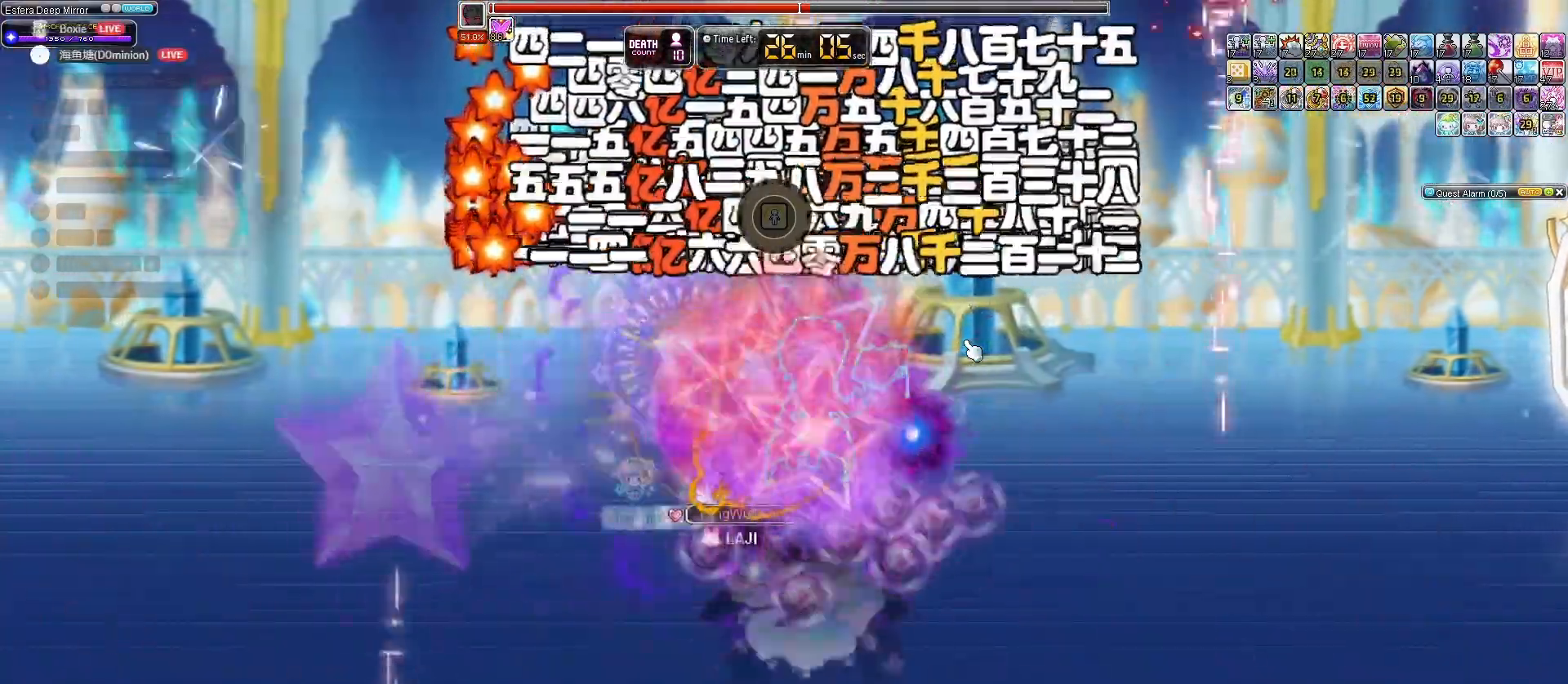
{"keys": [], "events": []}
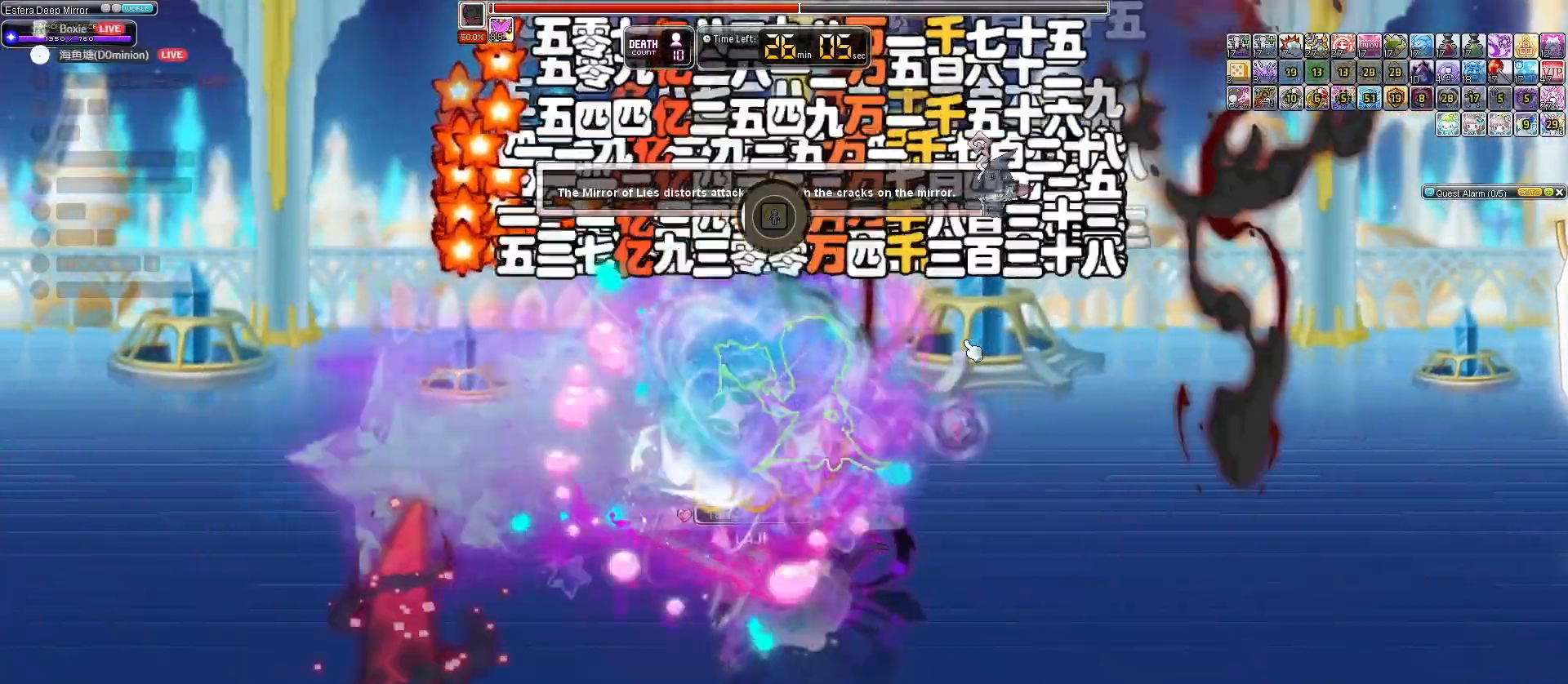
{"keys": [], "events": []}
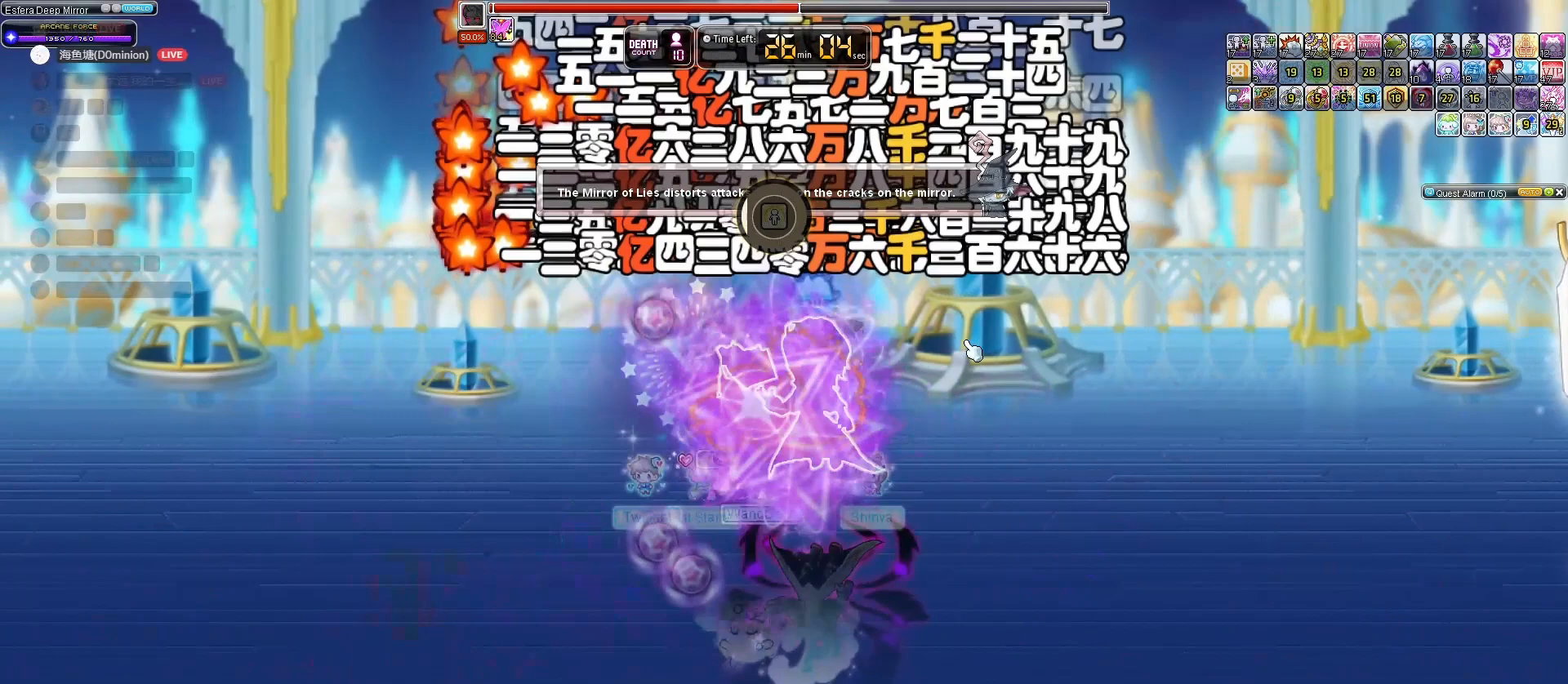
{"keys": [], "events": [[233, "right", "down"], [333, "right", "up"]]}
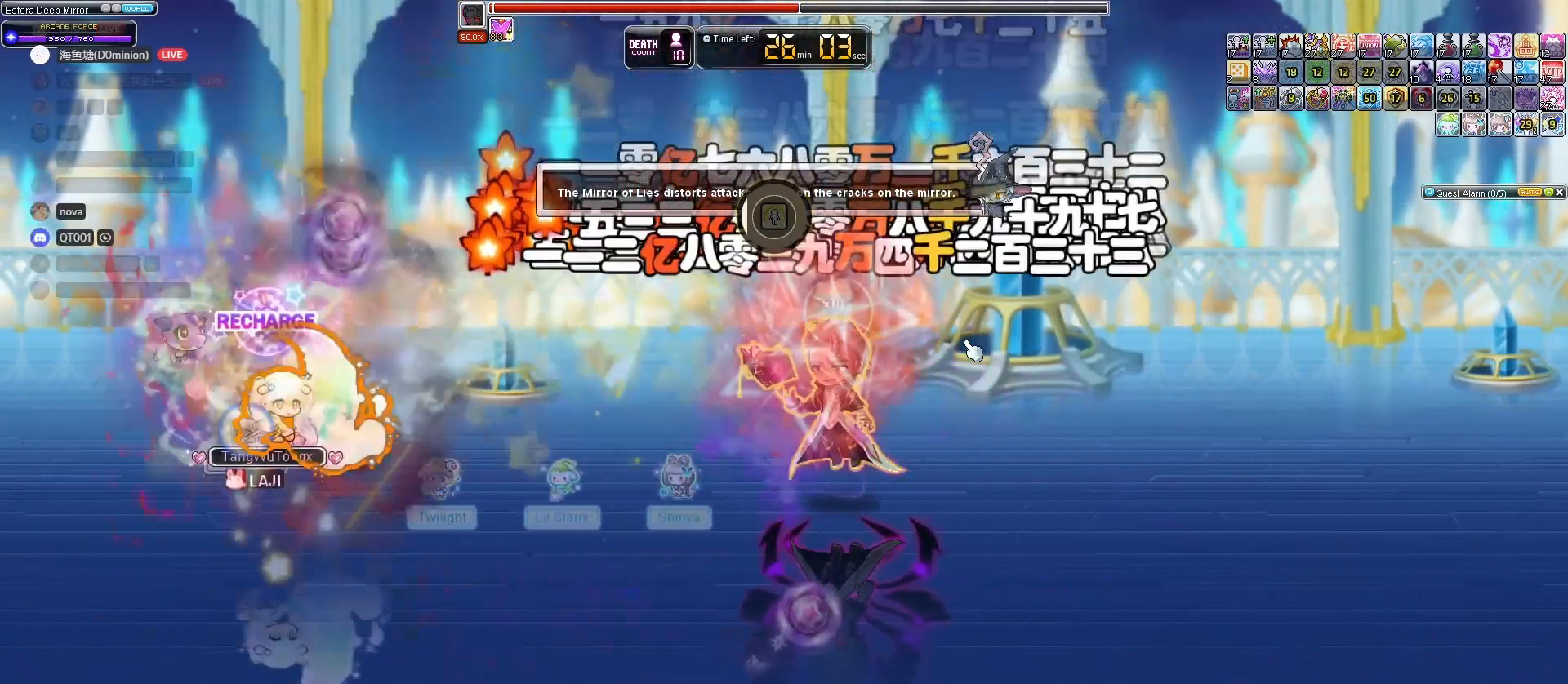
{"keys": ["left"], "events": [[100, "left", "down"]]}
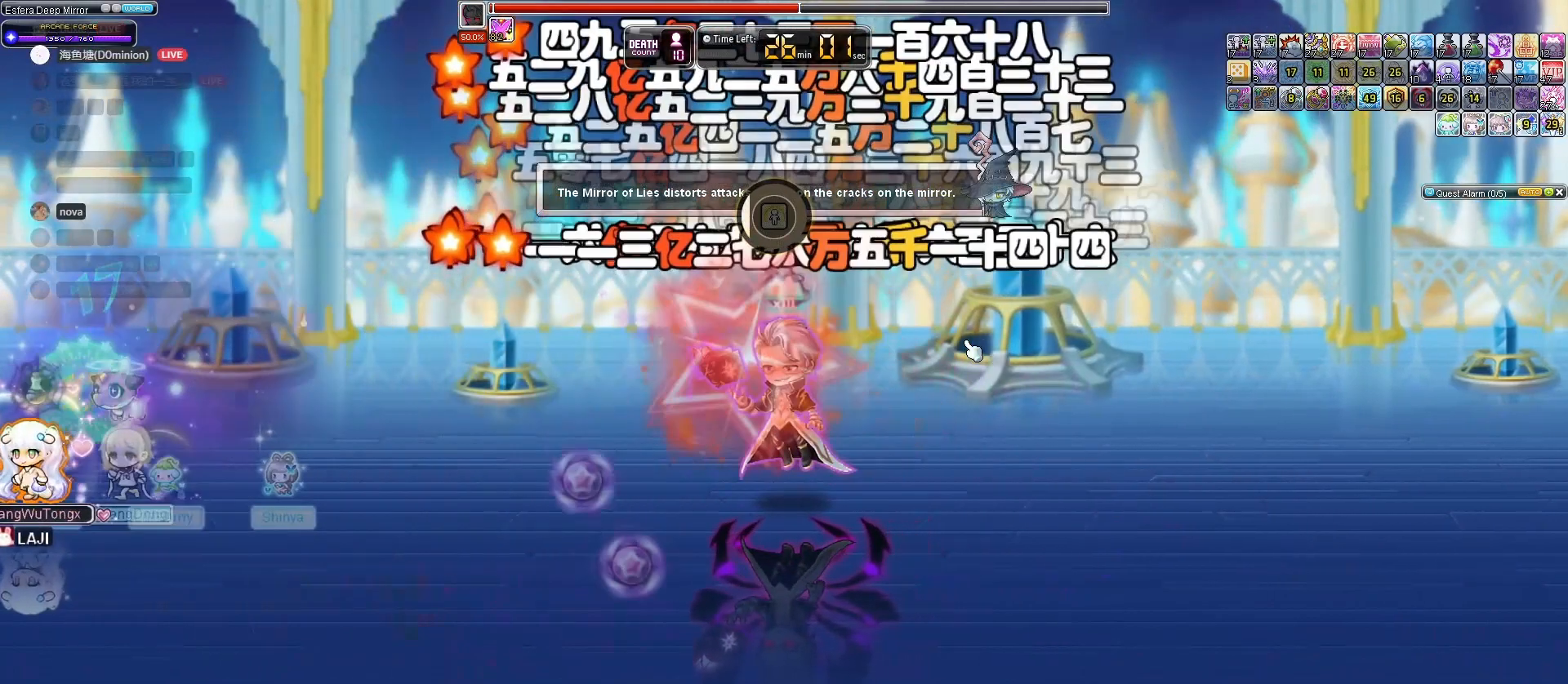
{"keys": [], "events": [[67, "left", "up"]]}